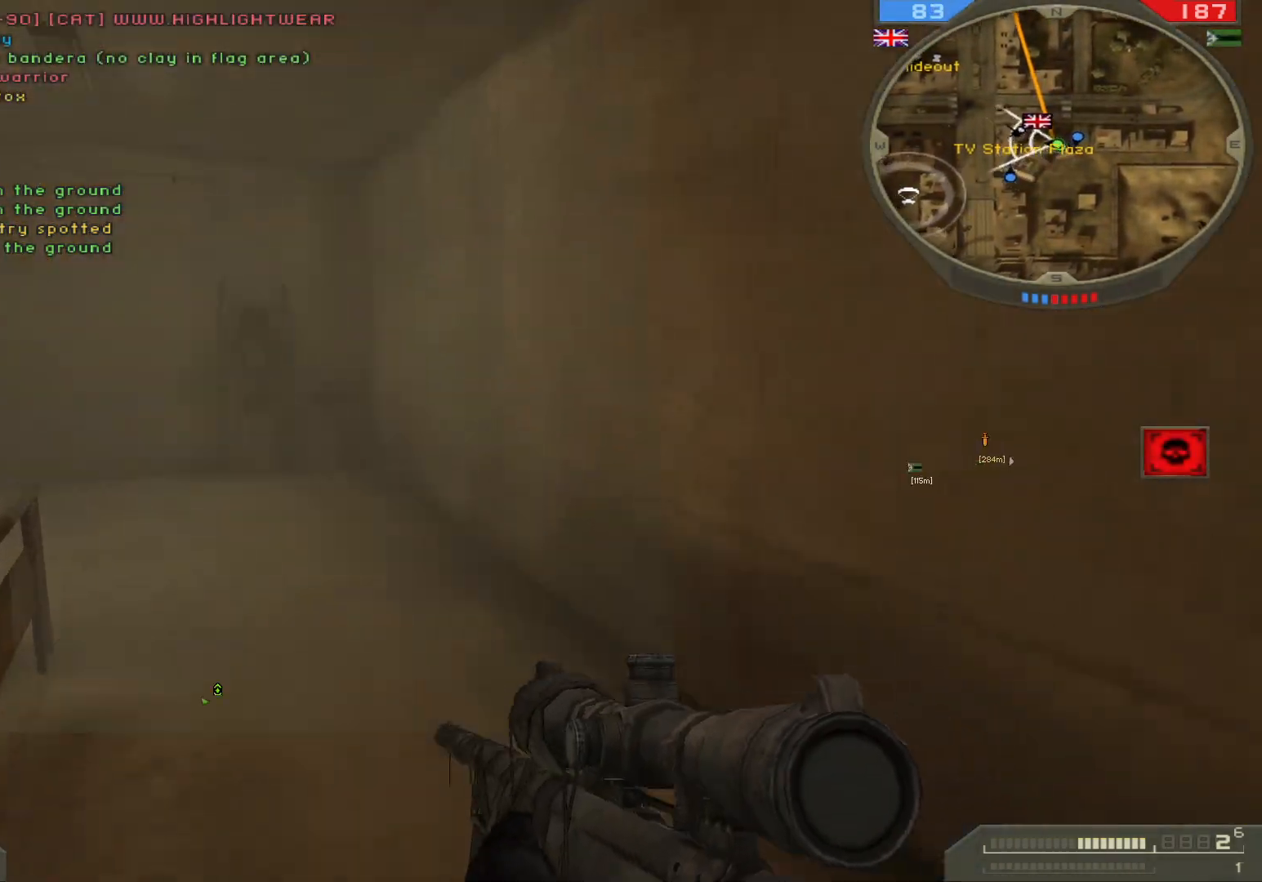
Gameplay with keyboard and mouse; each line is a JSON object with the keys and mouse buttons held at the frame after it. "events" lists presses ("down") and releases ("up") of "1", "2", "3", "4", "5", "a", "alt", "b", "c", "ctrl", "d", "e", "f", "g", "q", "r", "s", "shift", "space", "t", "tab", "v", "w", "x", "z", "mouse_left", "mouse_wheel", "mouse_right", "mouse_mb4" and "mouse_mb5" between this image and that frame as [ms after this image, input, new state], when the widget could be followed in between. "mouse_left", "mouse_wheel", "mouse_right", "mouse_mb4", "mouse_mb5" = the "left", "wheel", "right", "mb4", "mb5" buttons of the "mouse" list. No other keys are recorded. "wheel" means that the mouse wheel is clicked or scrolled. Not read: mouse_move.
{"keys": ["shift", "w"], "mouse": [], "events": []}
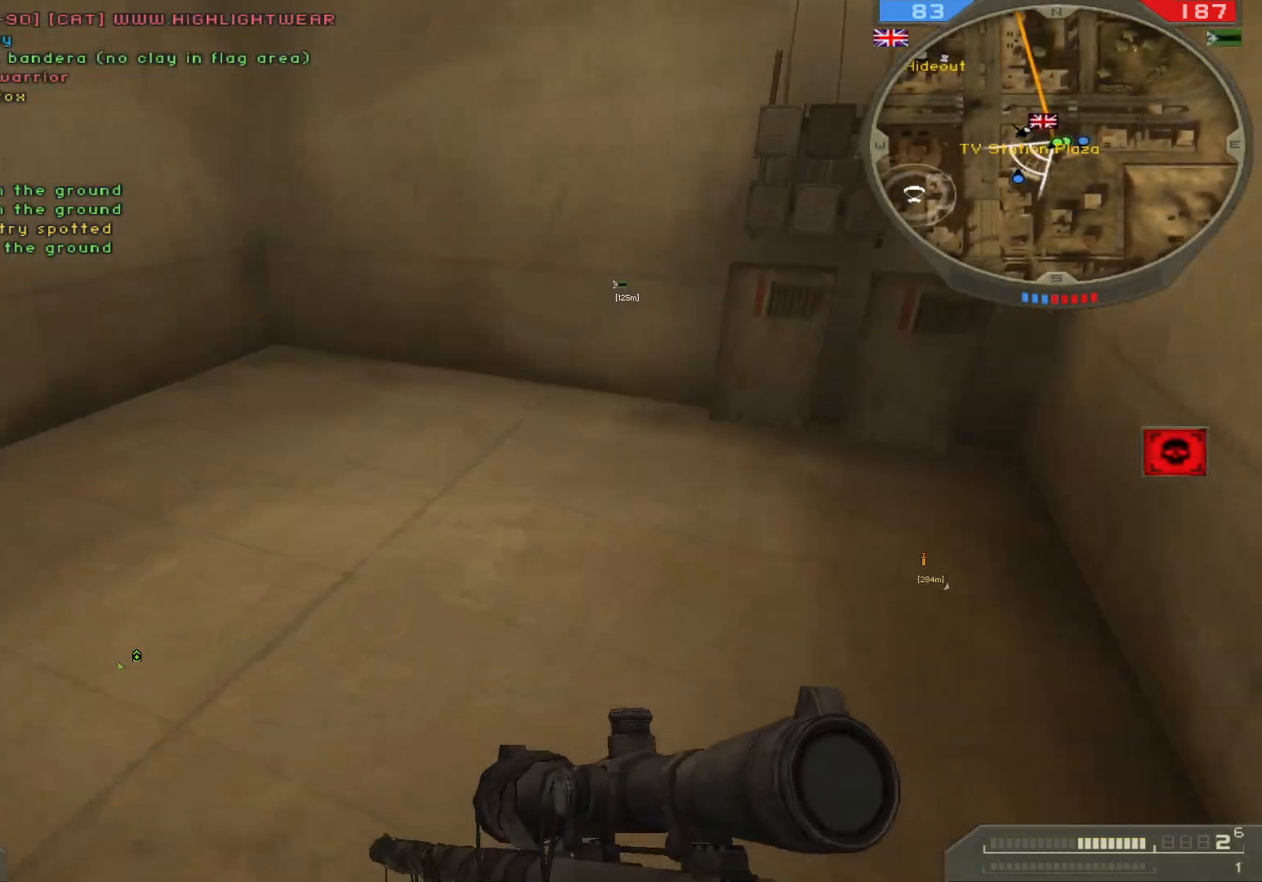
{"keys": ["shift", "w"], "mouse": [], "events": []}
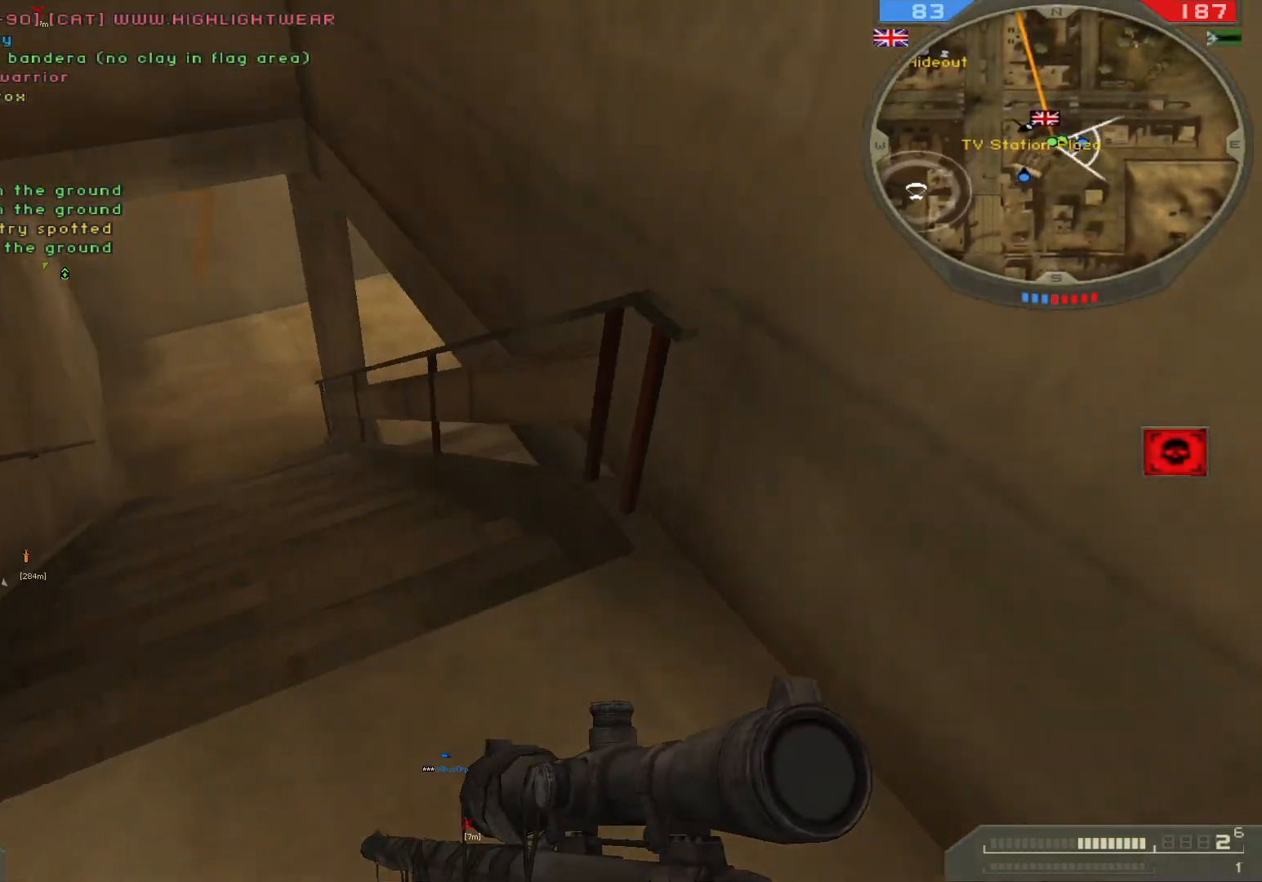
{"keys": ["shift", "w"], "mouse": [], "events": []}
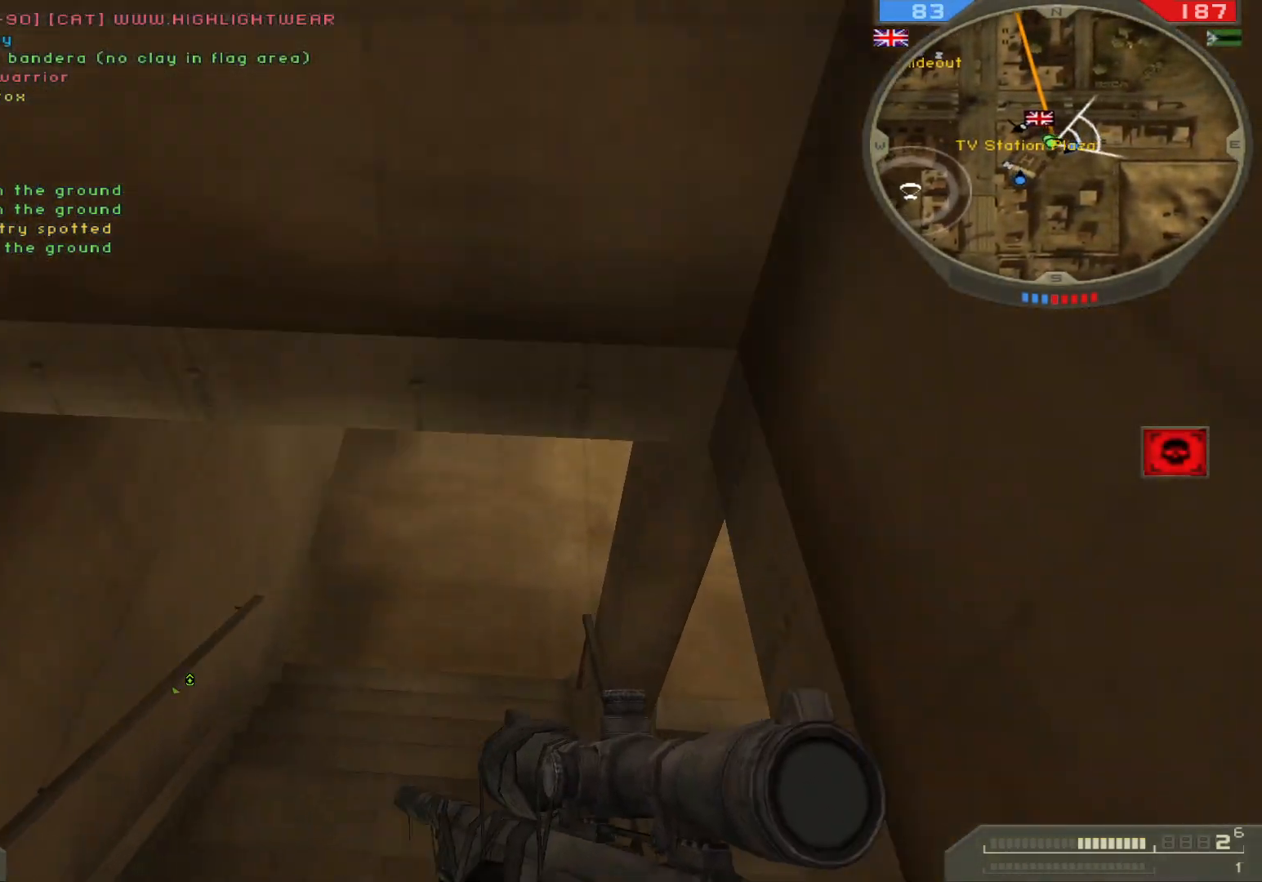
{"keys": [], "mouse": [], "events": [[150, "z", "down"], [233, "shift", "up"], [333, "z", "up"], [400, "w", "up"]]}
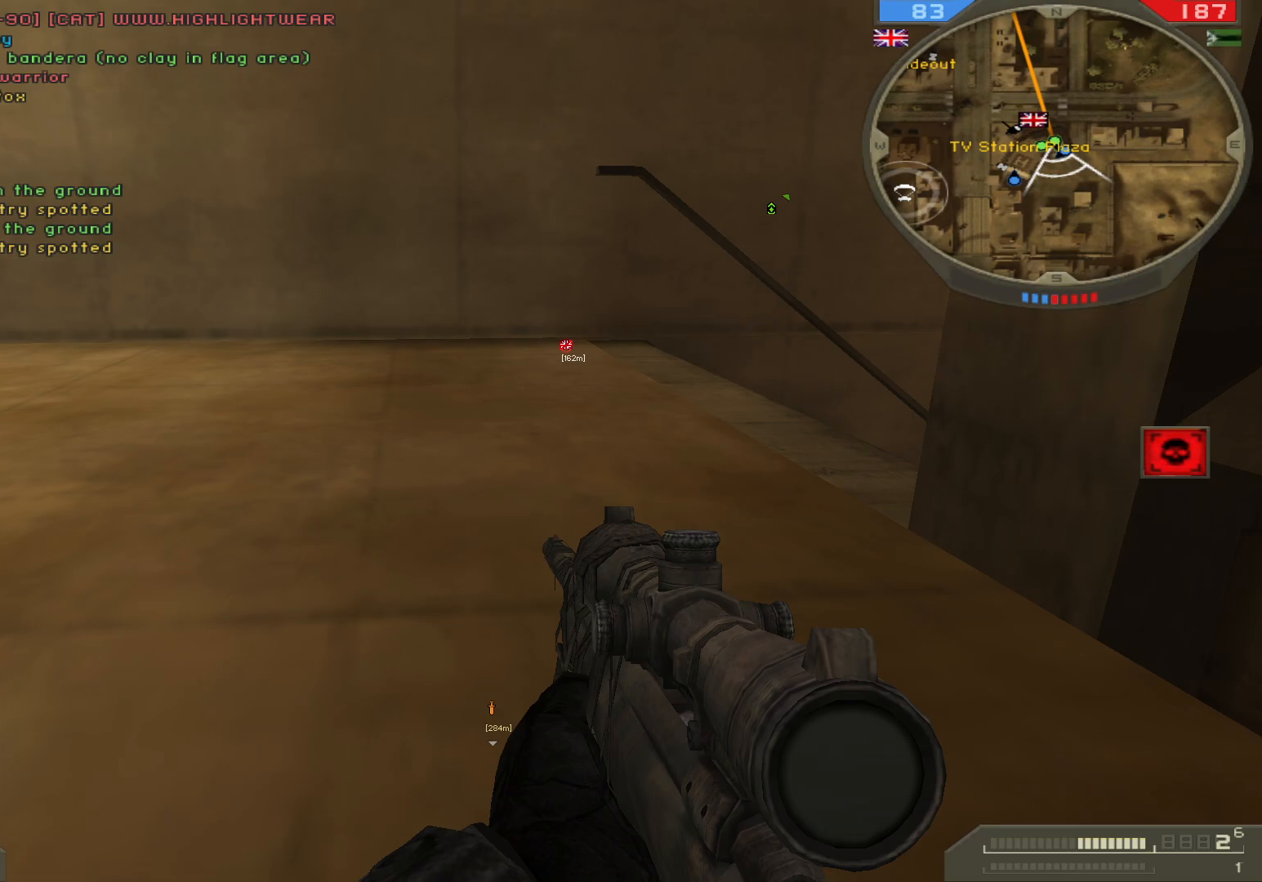
{"keys": ["a"], "mouse": [], "events": [[117, "a", "down"]]}
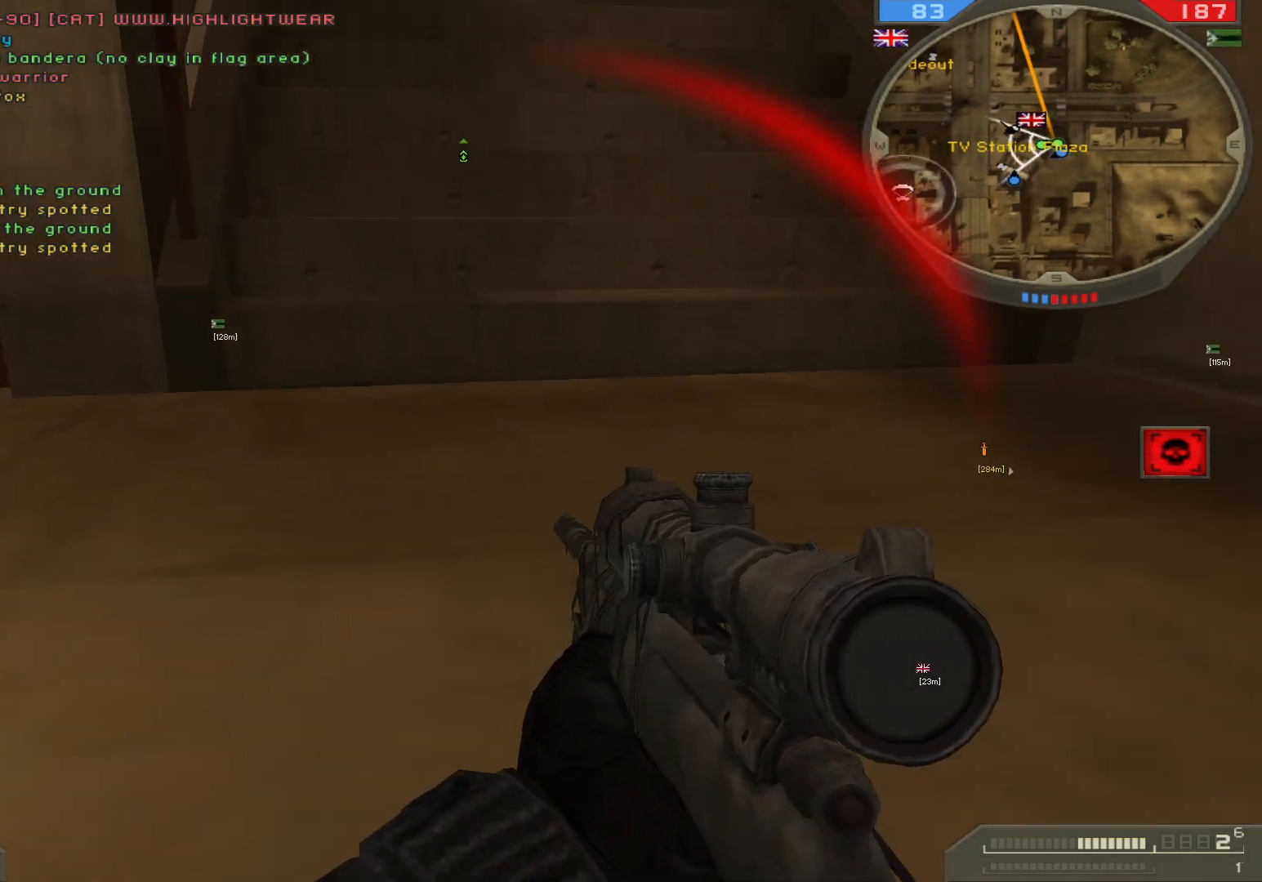
{"keys": ["a", "r"], "mouse": [], "events": [[333, "r", "down"]]}
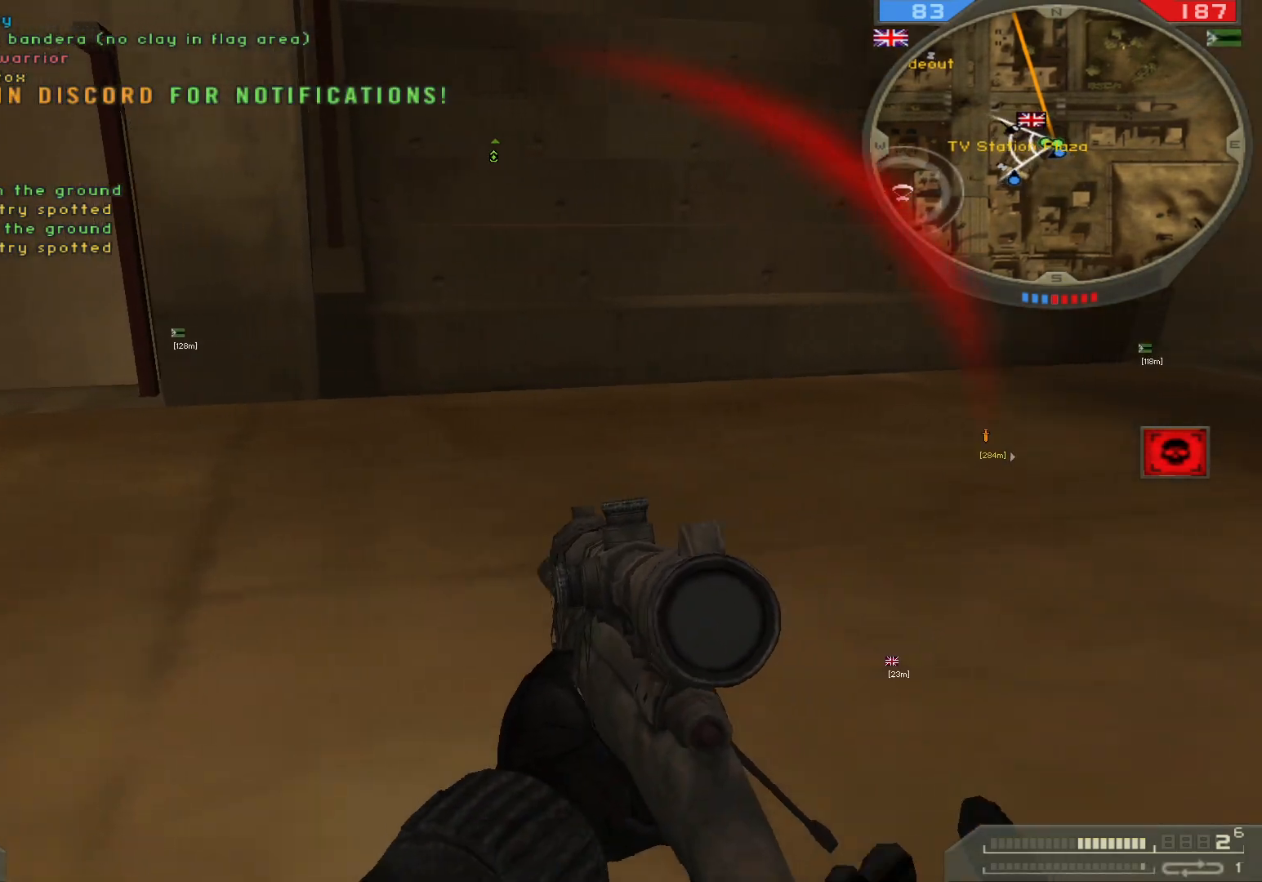
{"keys": ["a", "s"], "mouse": [], "events": [[17, "r", "up"], [100, "ctrl", "down"], [283, "ctrl", "up"], [417, "s", "down"]]}
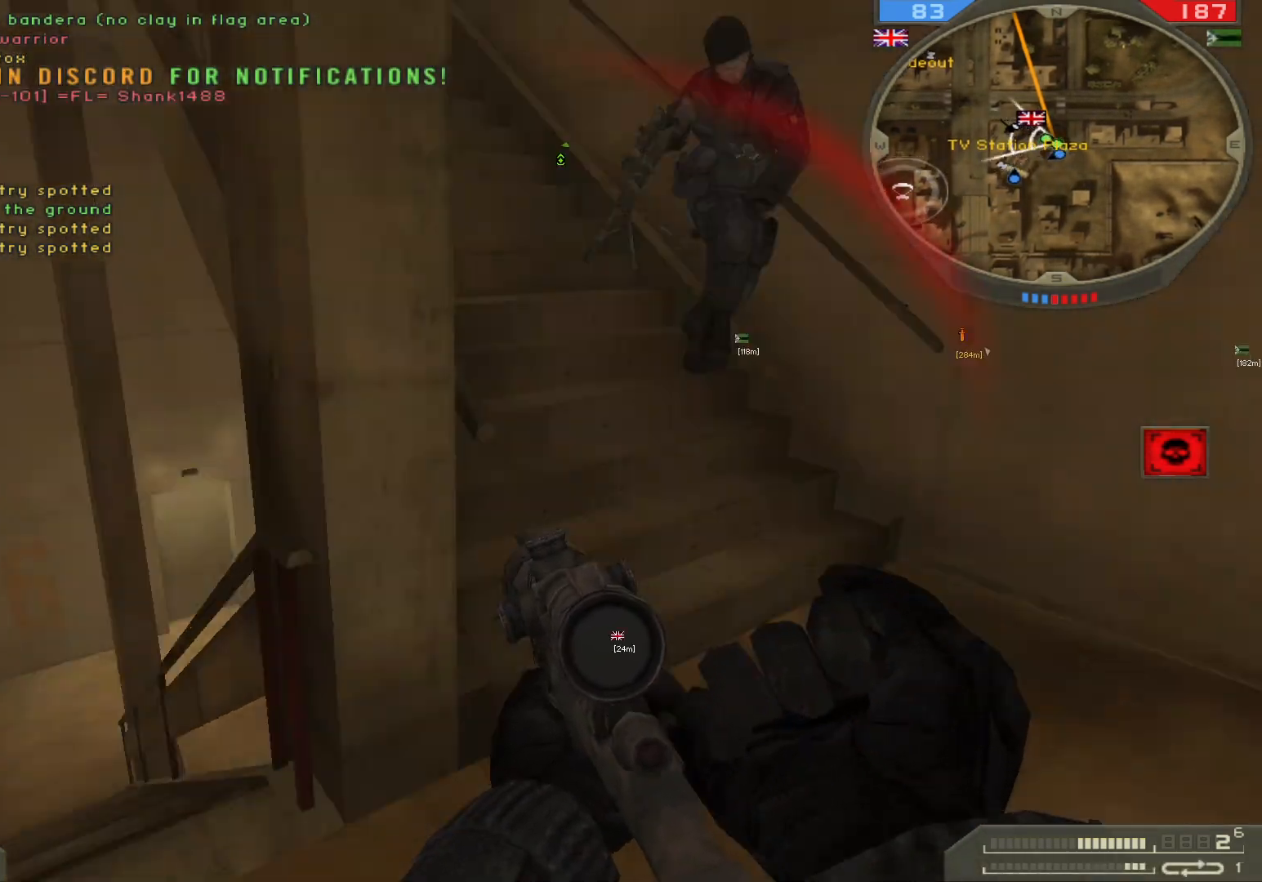
{"keys": [], "mouse": [], "events": [[133, "a", "up"], [333, "s", "up"]]}
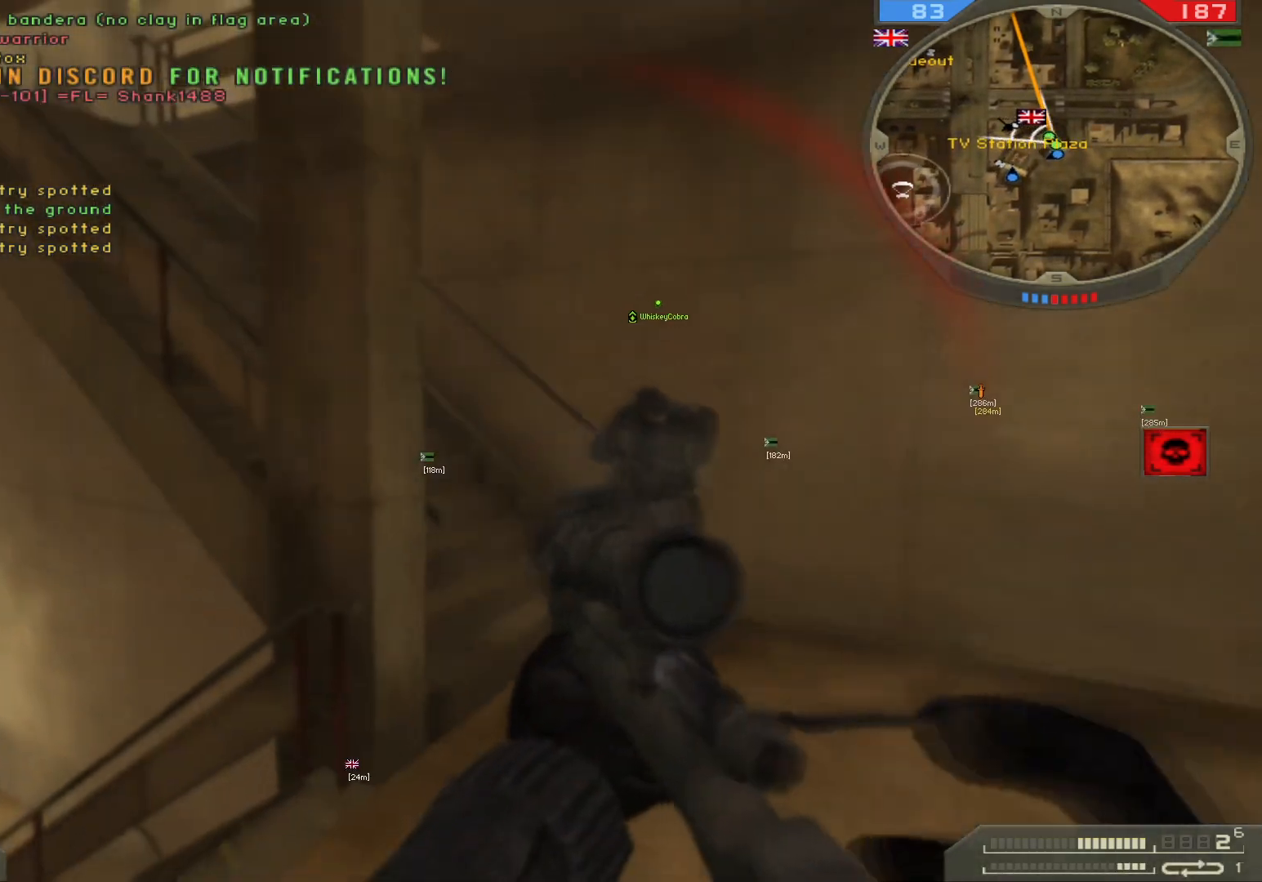
{"keys": [], "mouse": [], "events": []}
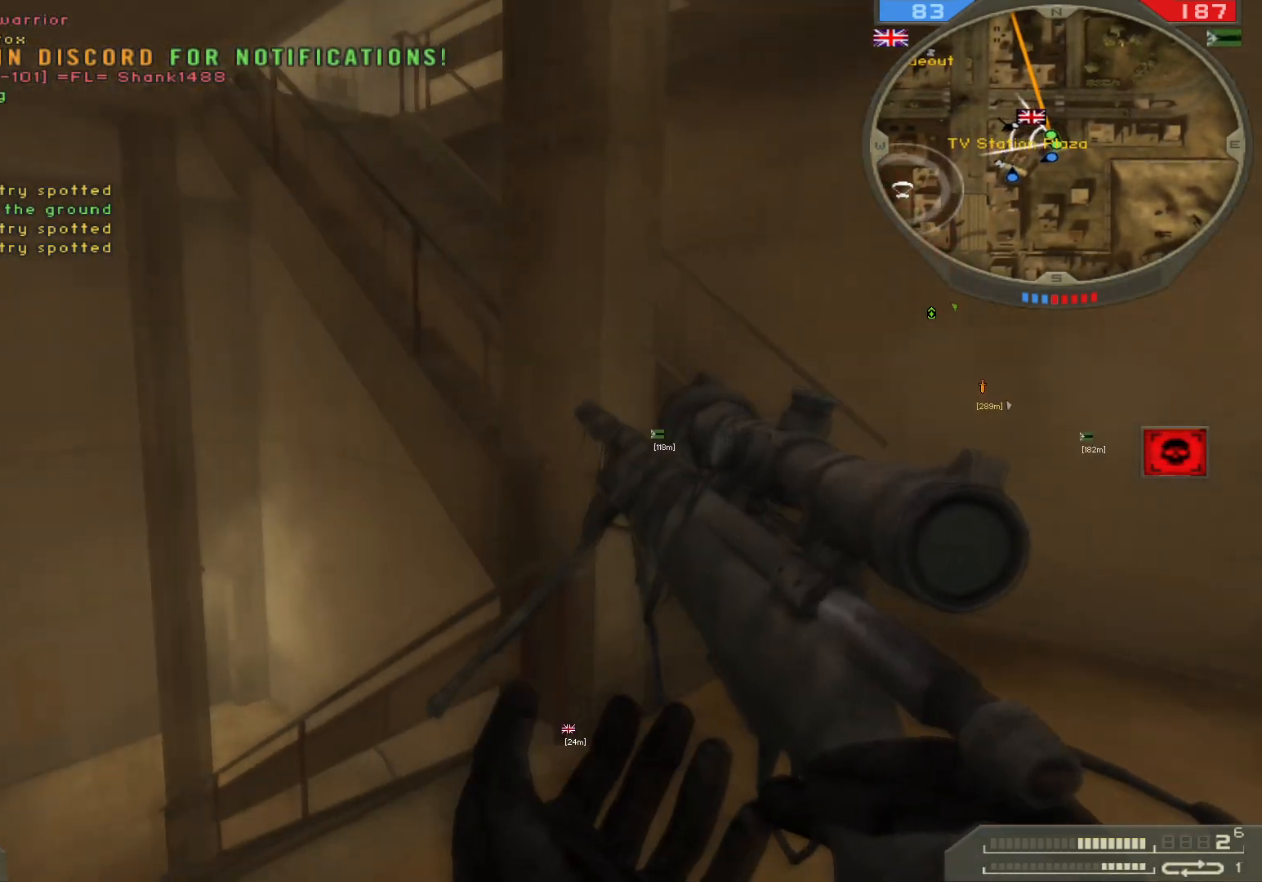
{"keys": [], "mouse": [], "events": []}
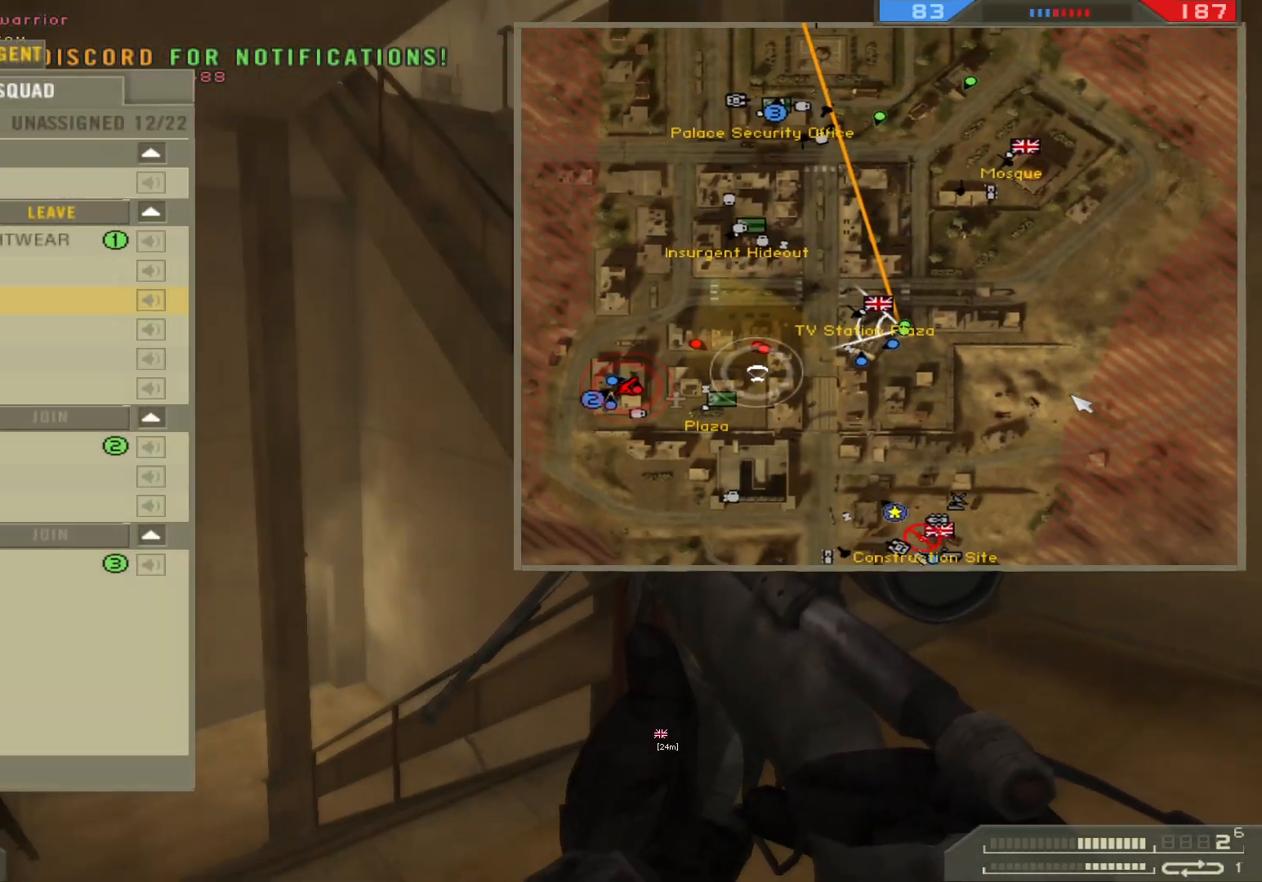
{"keys": [], "mouse": [], "events": []}
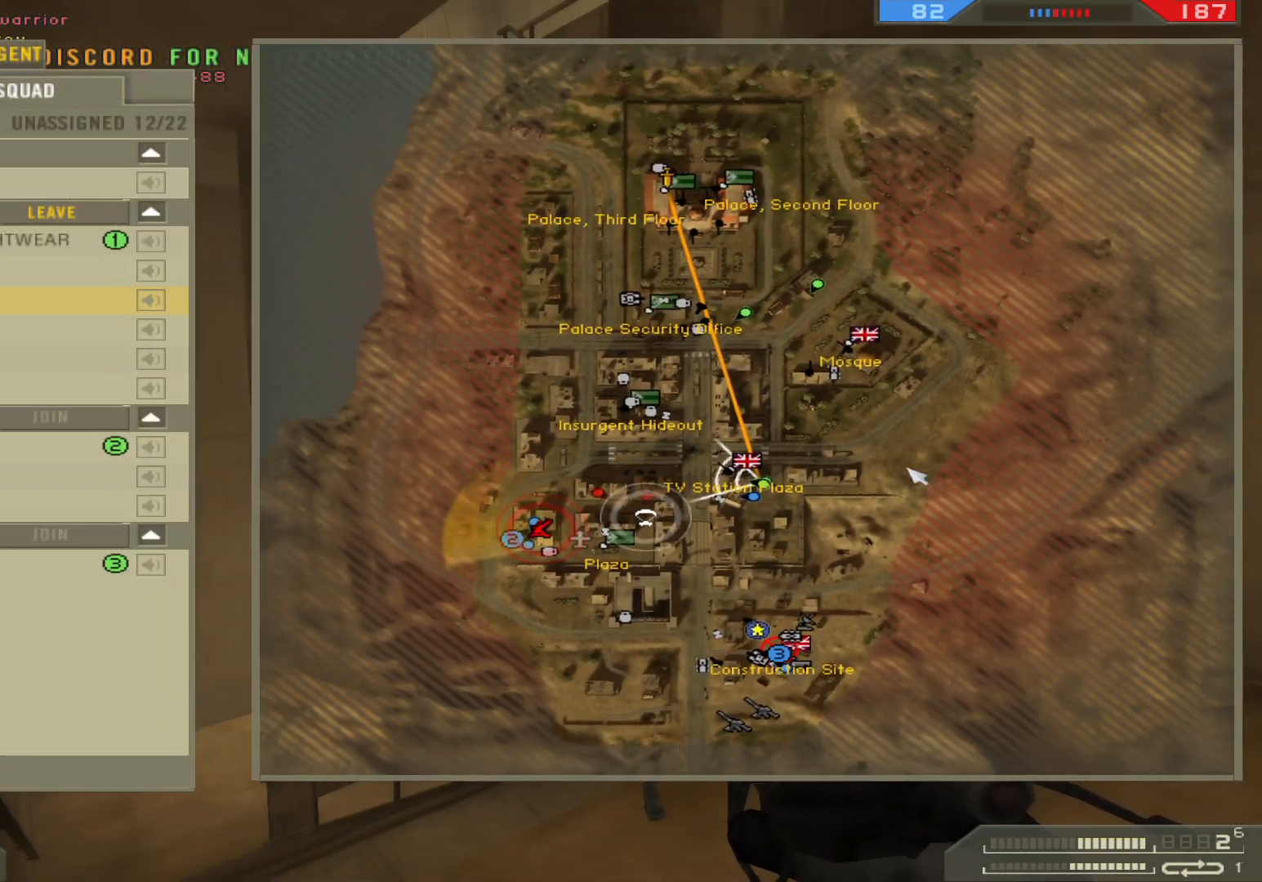
{"keys": [], "mouse": [], "events": []}
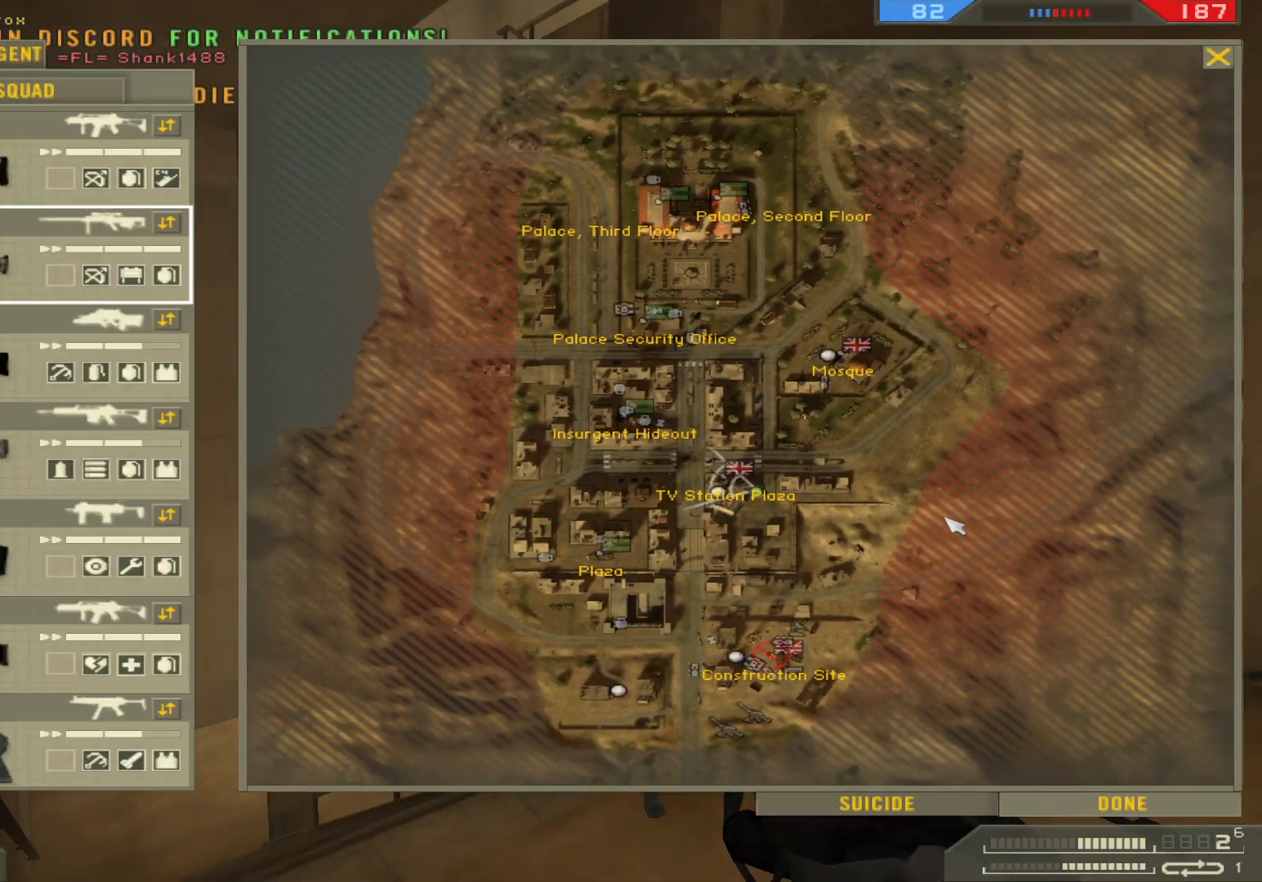
{"keys": ["d", "w"], "mouse": [], "events": [[83, "mouse_left", "down"], [200, "mouse_left", "up"], [350, "d", "down"], [500, "w", "down"]]}
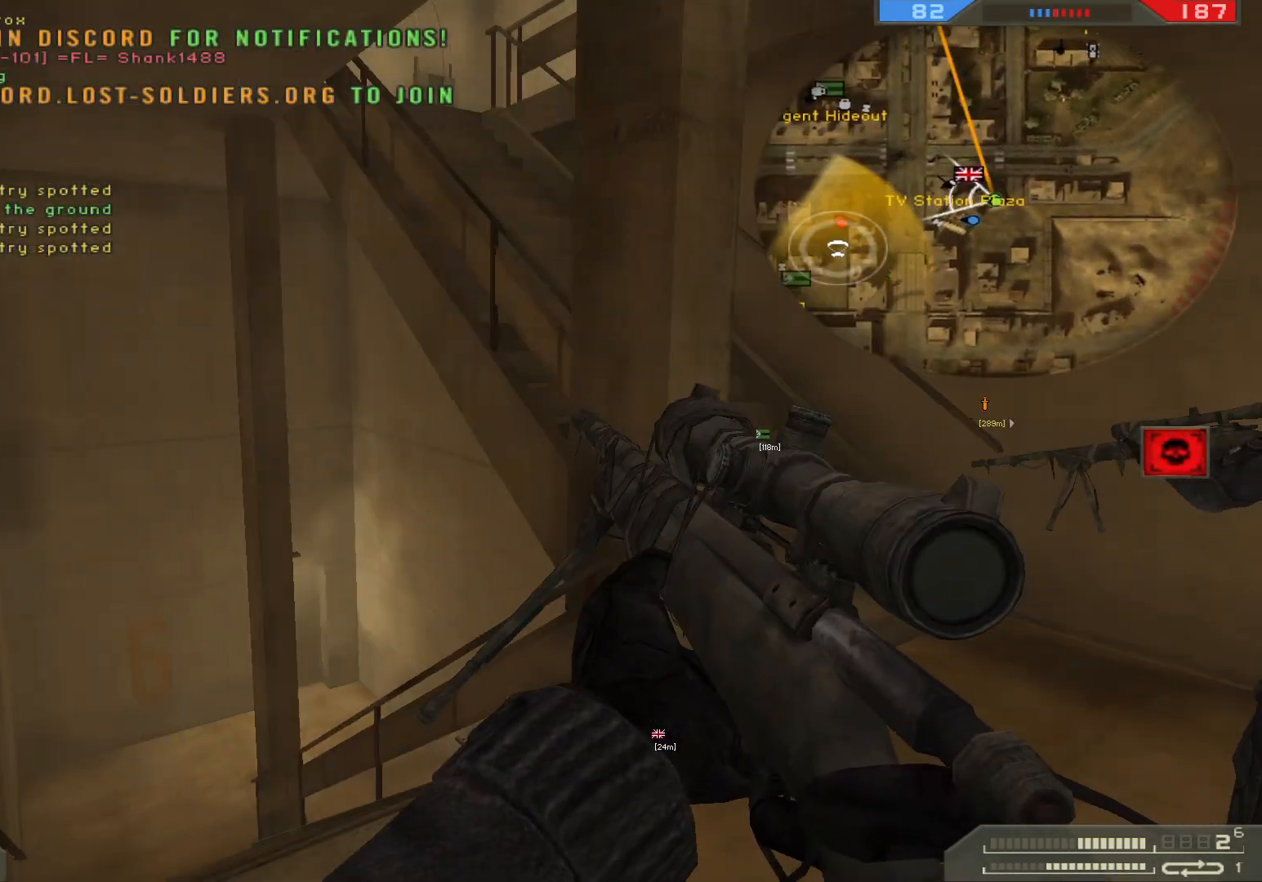
{"keys": ["shift", "w"], "mouse": [], "events": [[150, "shift", "down"], [217, "d", "up"]]}
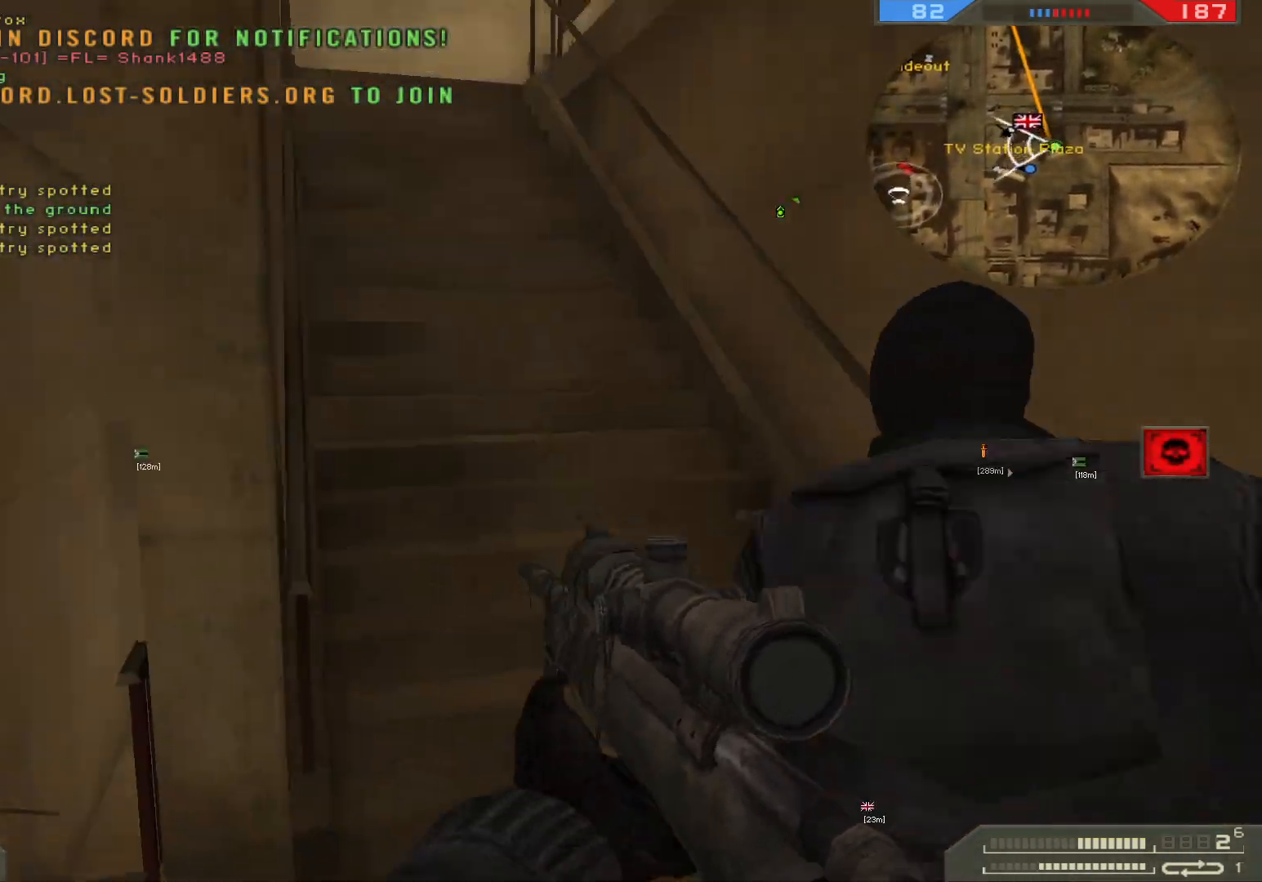
{"keys": ["shift", "w"], "mouse": [], "events": [[17, "space", "down"], [183, "space", "up"]]}
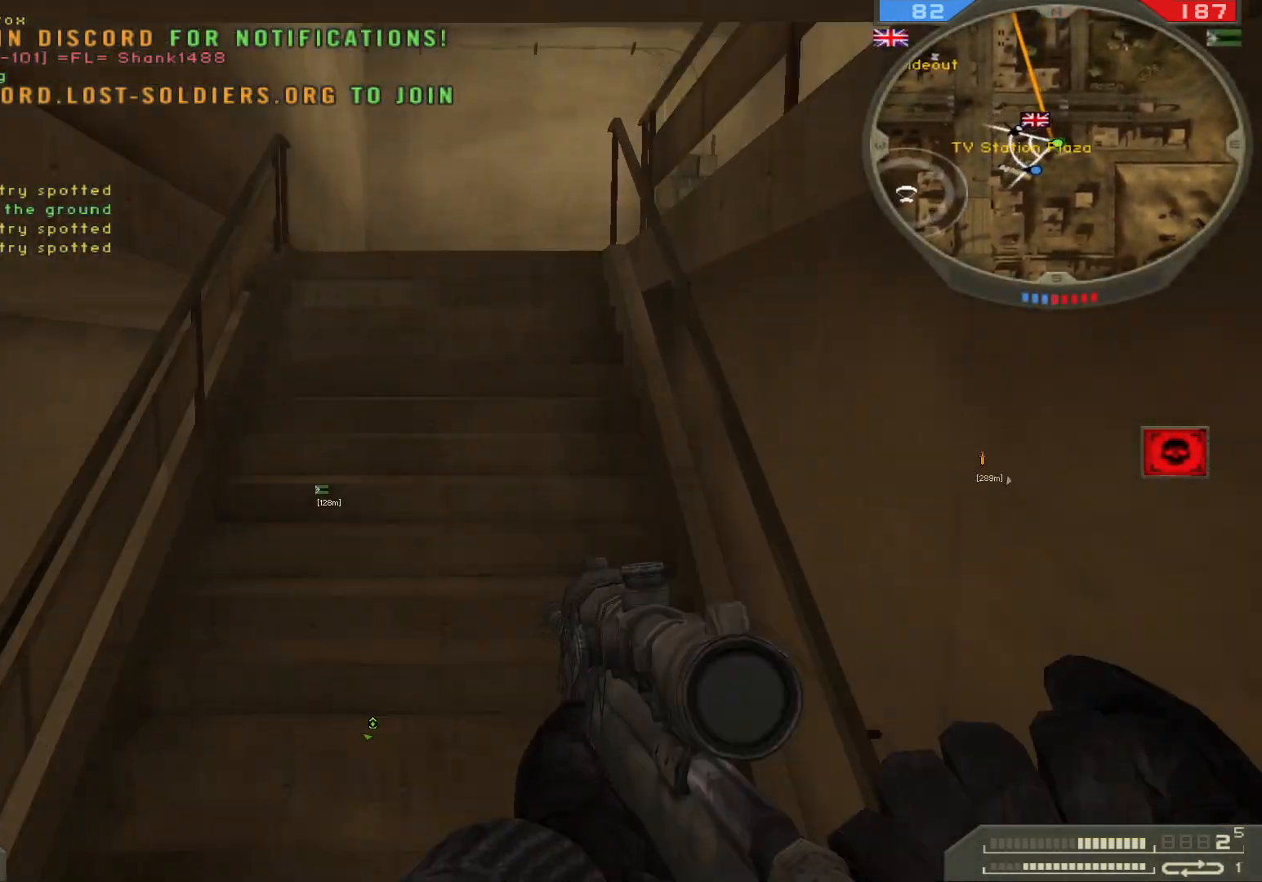
{"keys": ["shift", "w"], "mouse": [], "events": []}
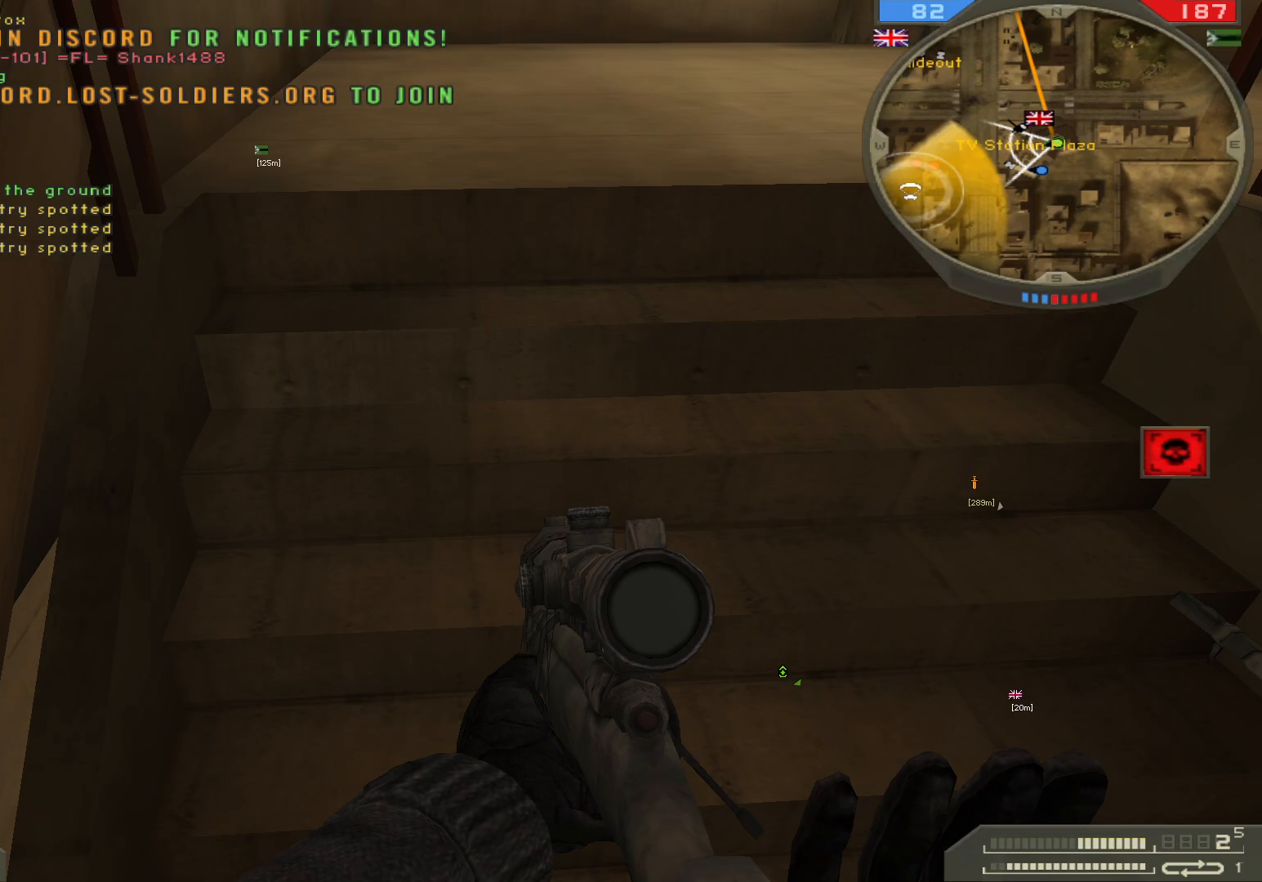
{"keys": ["w"], "mouse": [], "events": [[200, "shift", "up"]]}
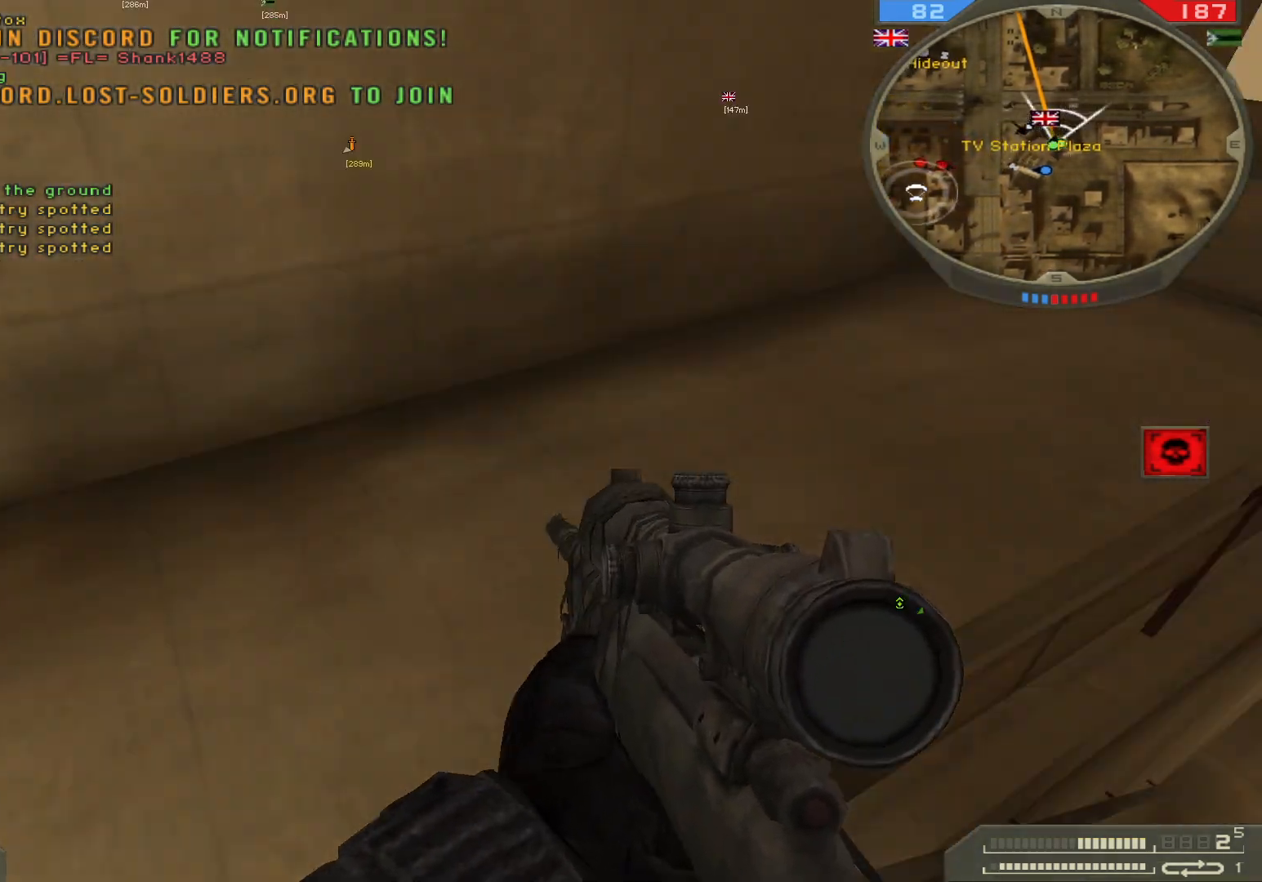
{"keys": ["shift", "w"], "mouse": [], "events": [[300, "shift", "down"]]}
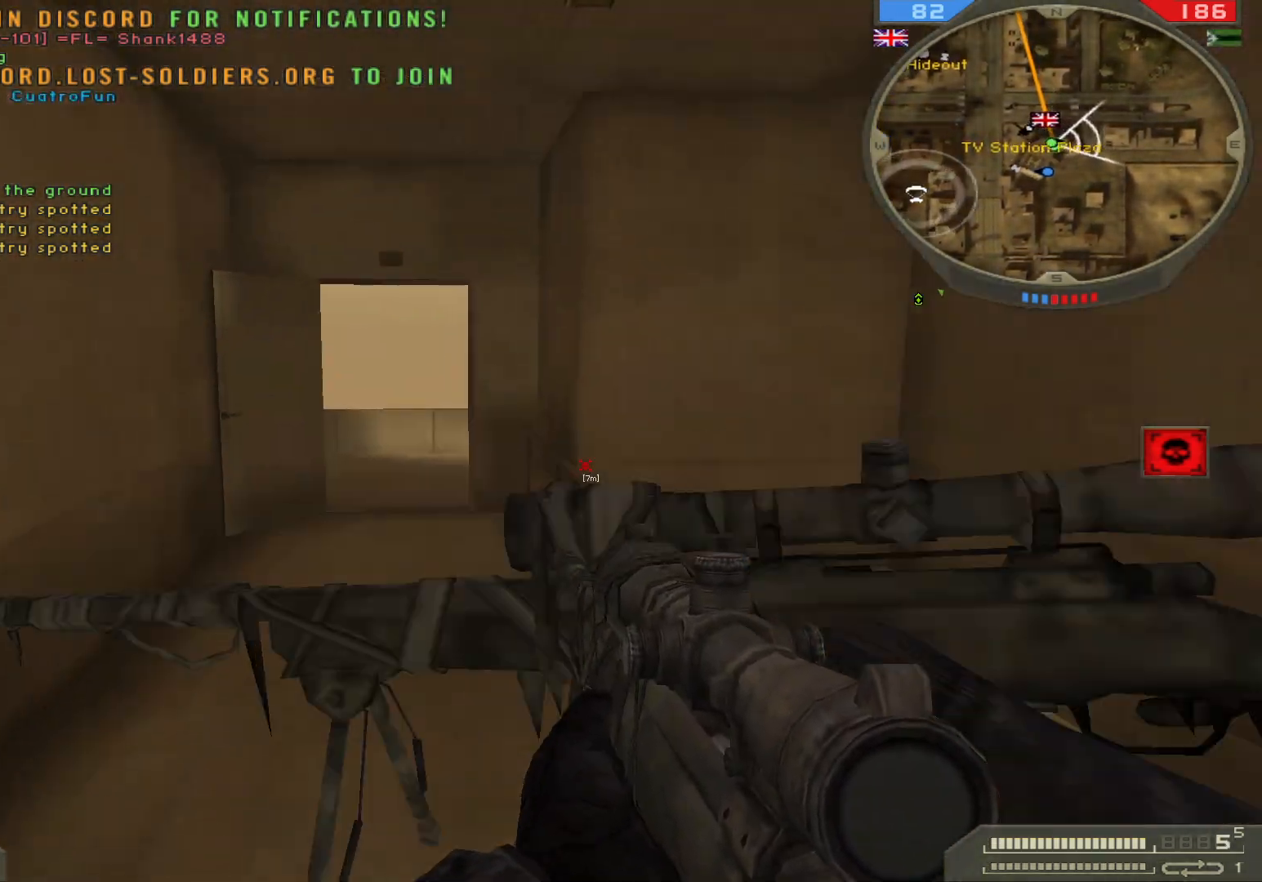
{"keys": ["shift", "w"], "mouse": [], "events": []}
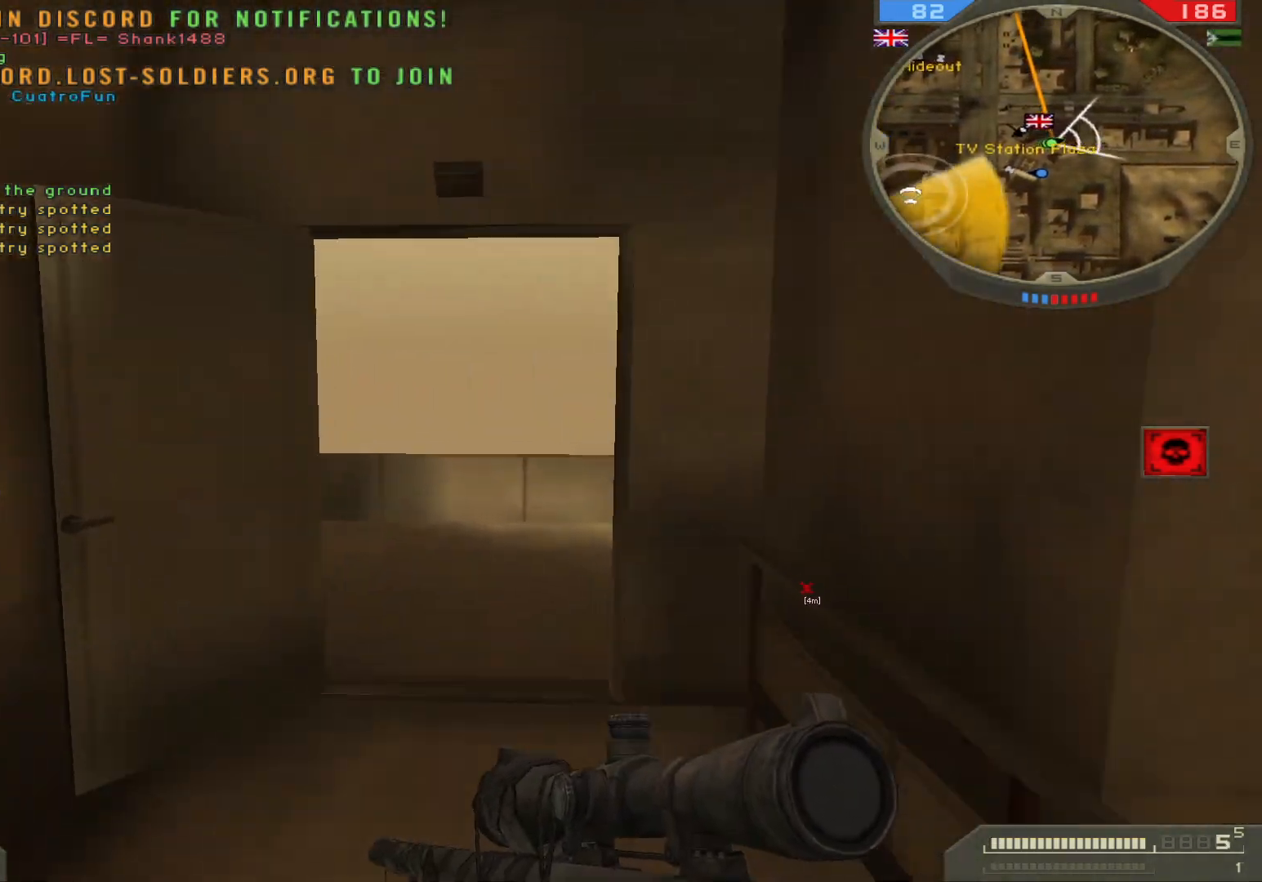
{"keys": ["shift", "w"], "mouse": [], "events": []}
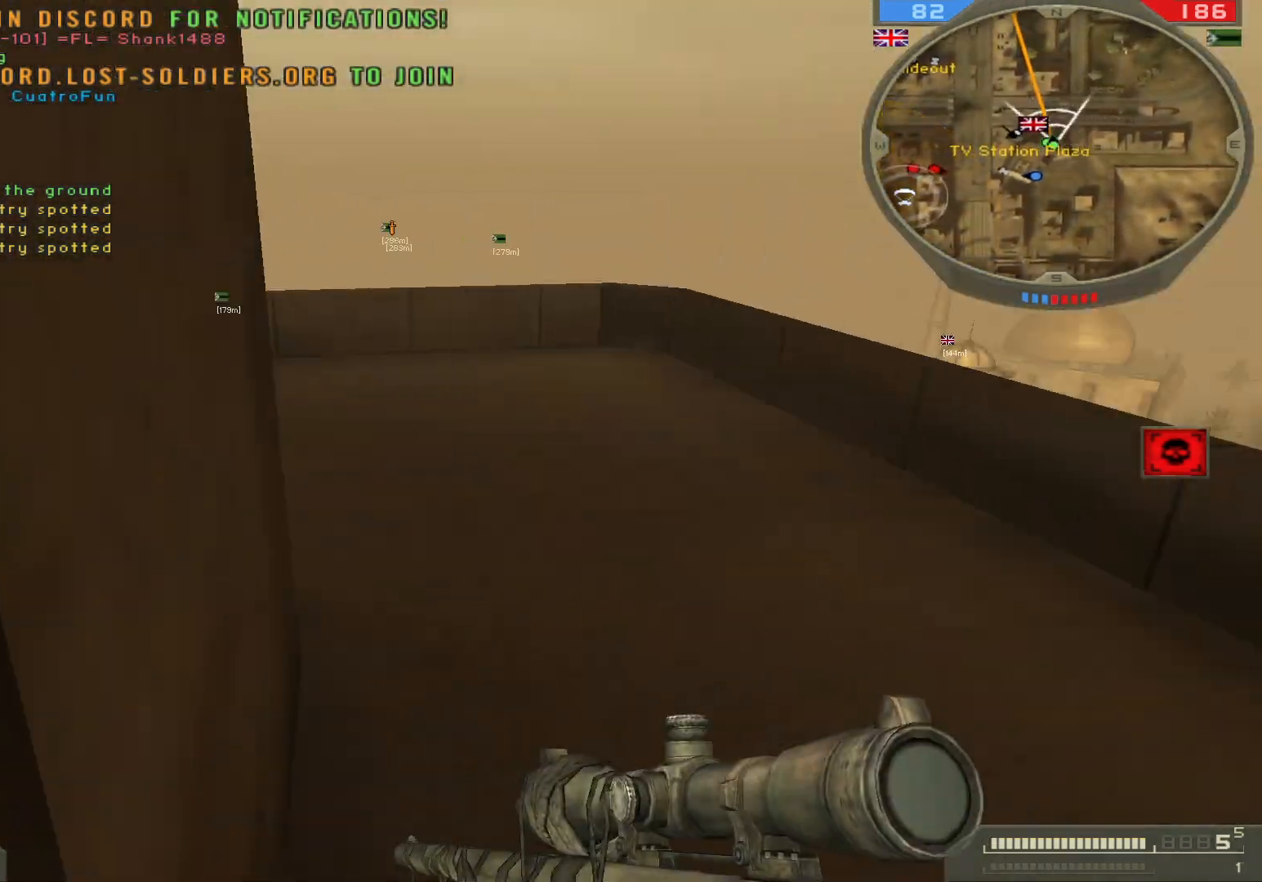
{"keys": ["shift", "w"], "mouse": [], "events": []}
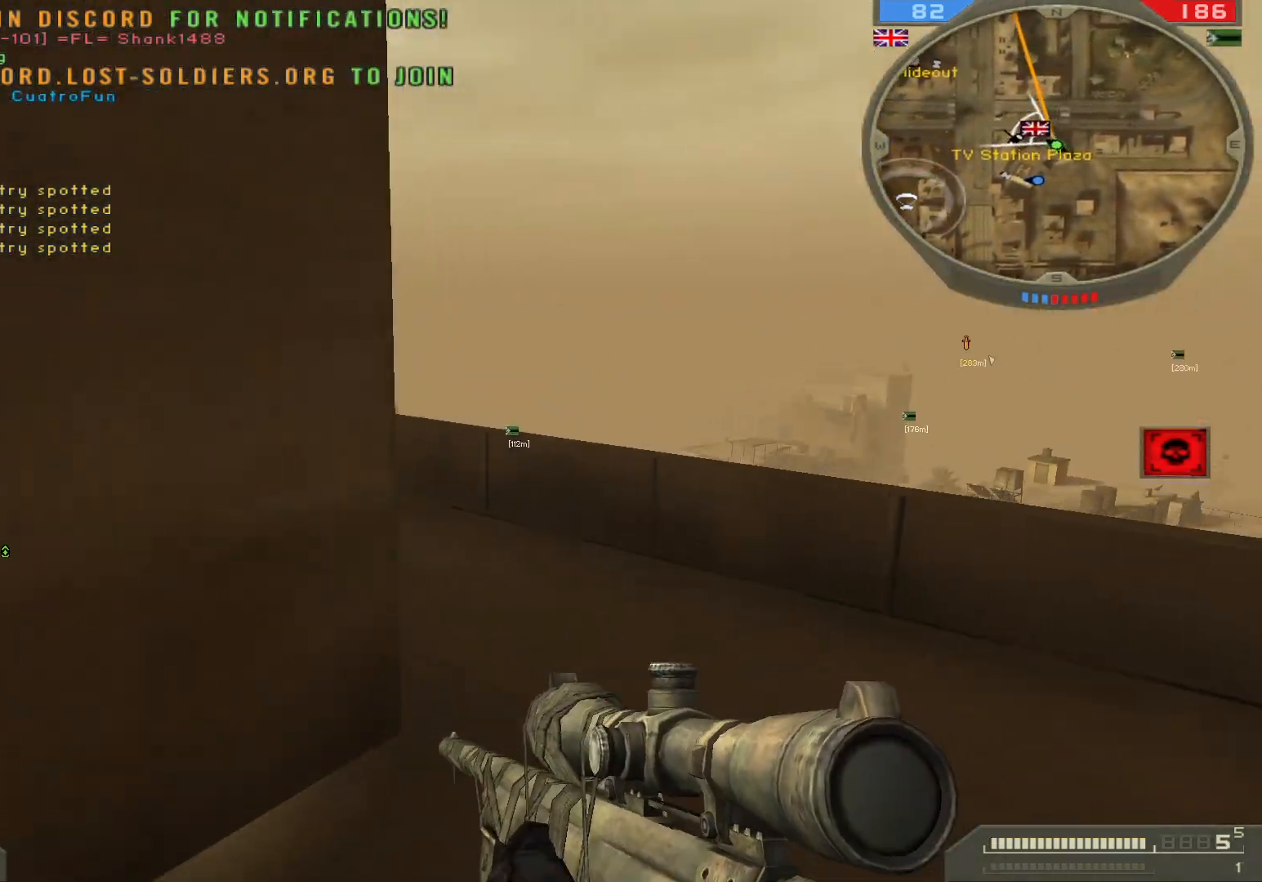
{"keys": ["a", "w"], "mouse": [], "events": [[417, "a", "down"], [417, "shift", "up"]]}
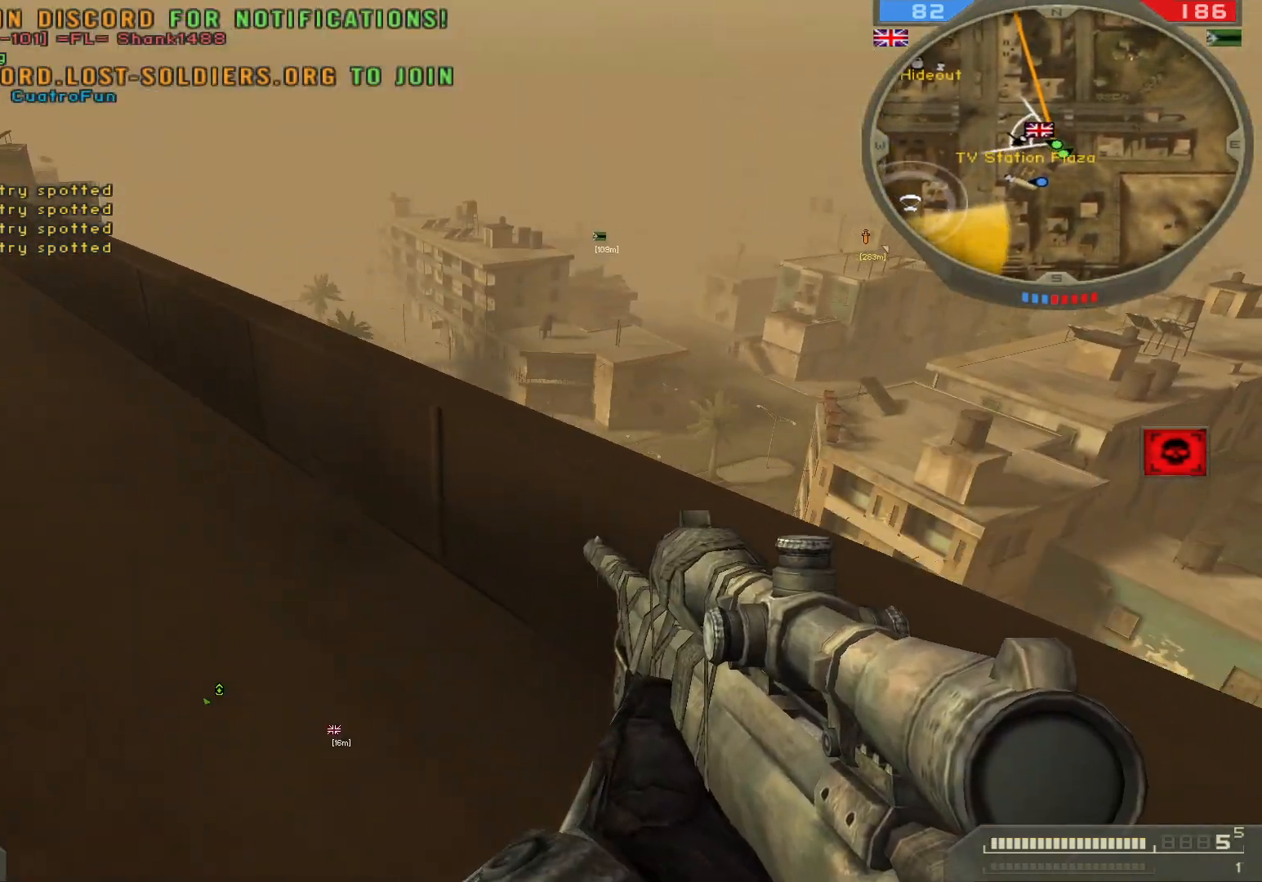
{"keys": ["a", "w"], "mouse": [], "events": []}
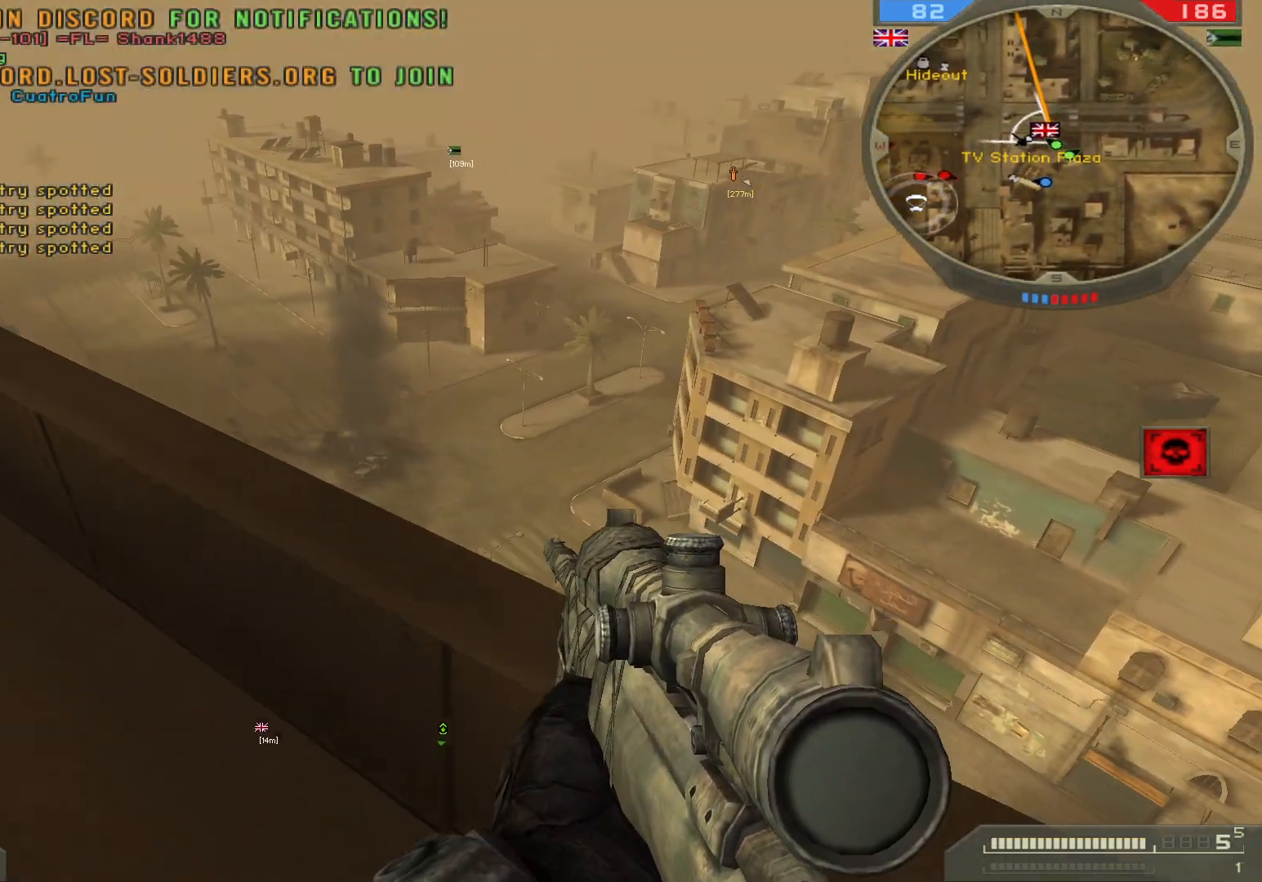
{"keys": ["a", "w"], "mouse": [], "events": []}
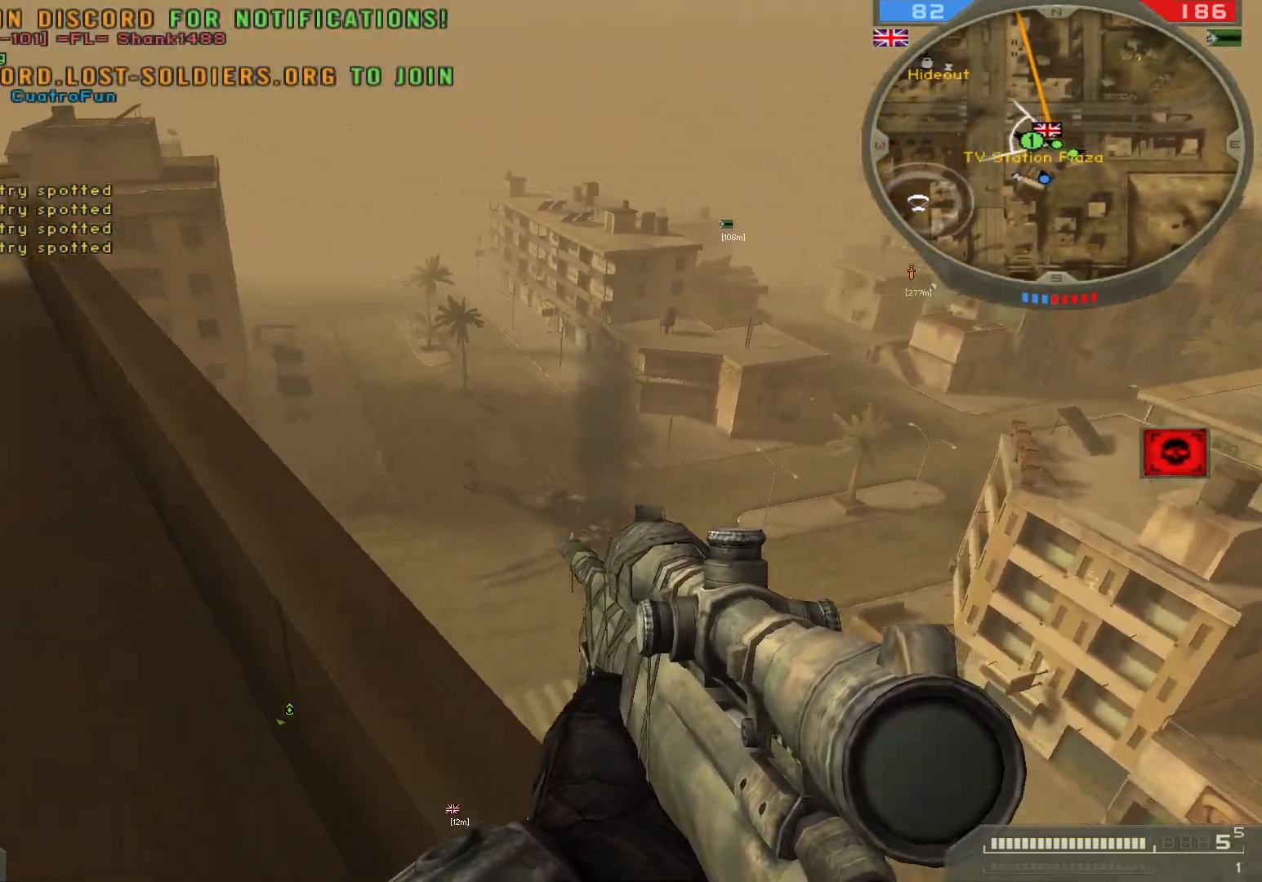
{"keys": ["shift", "w"], "mouse": [], "events": [[17, "shift", "down"], [200, "a", "up"]]}
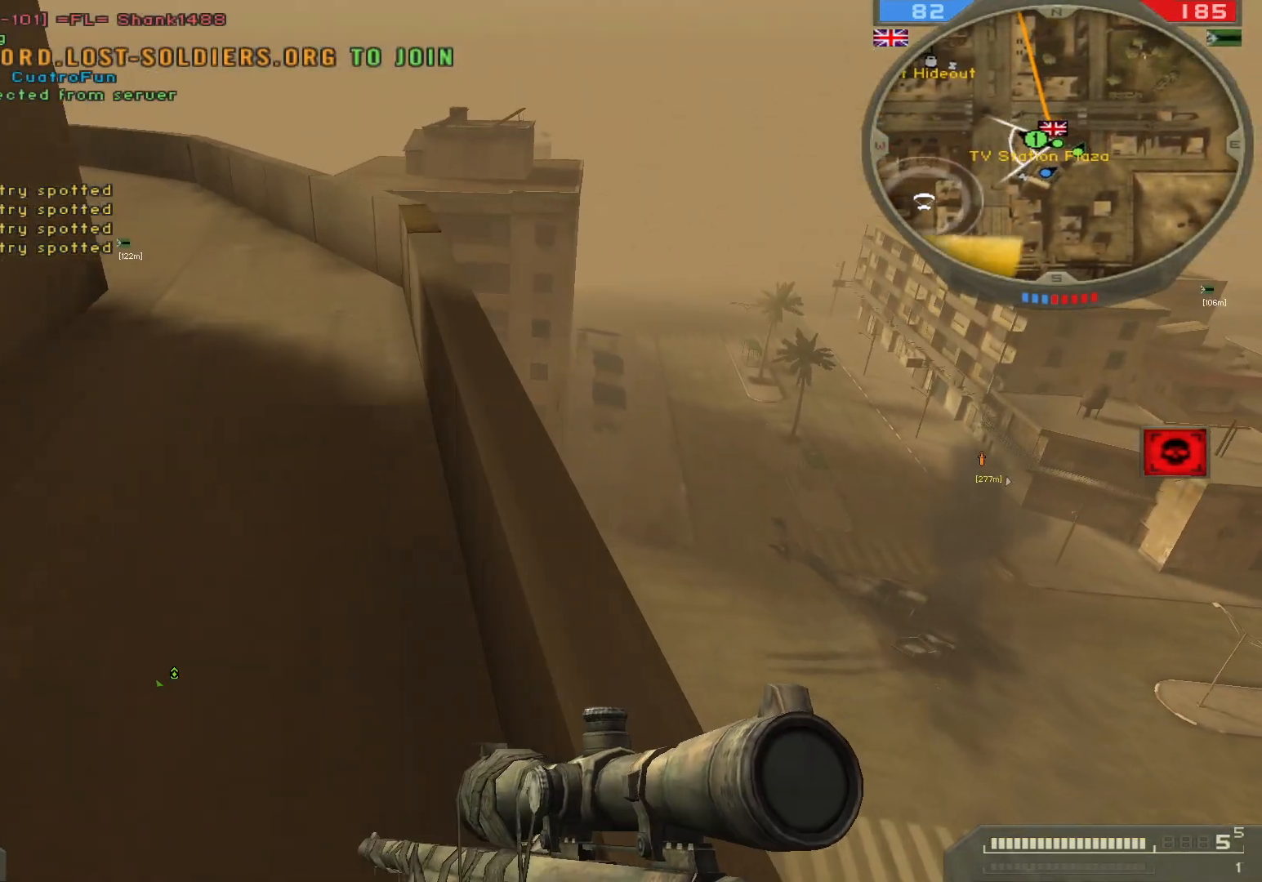
{"keys": ["shift", "w"], "mouse": [], "events": []}
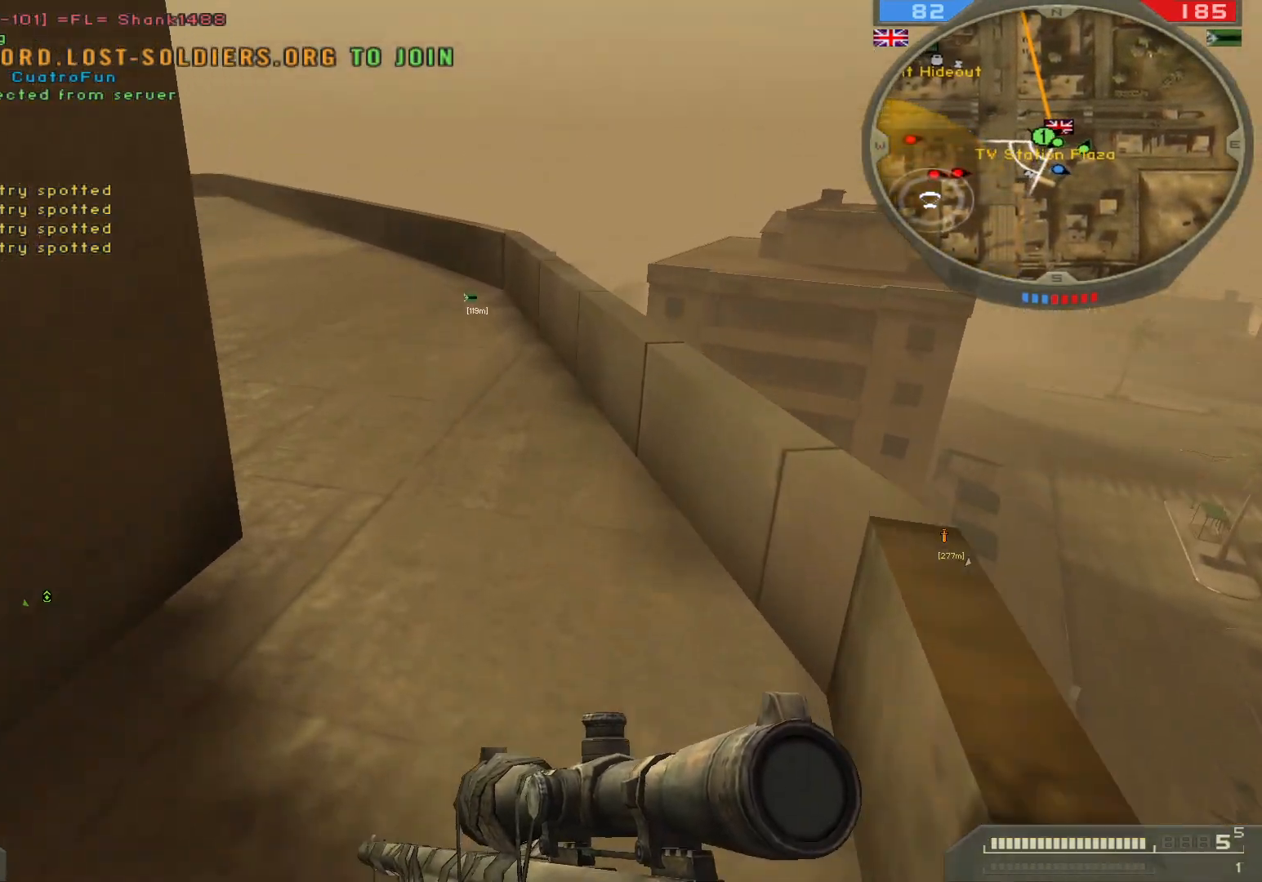
{"keys": ["shift", "space", "w"], "mouse": [], "events": [[433, "space", "down"]]}
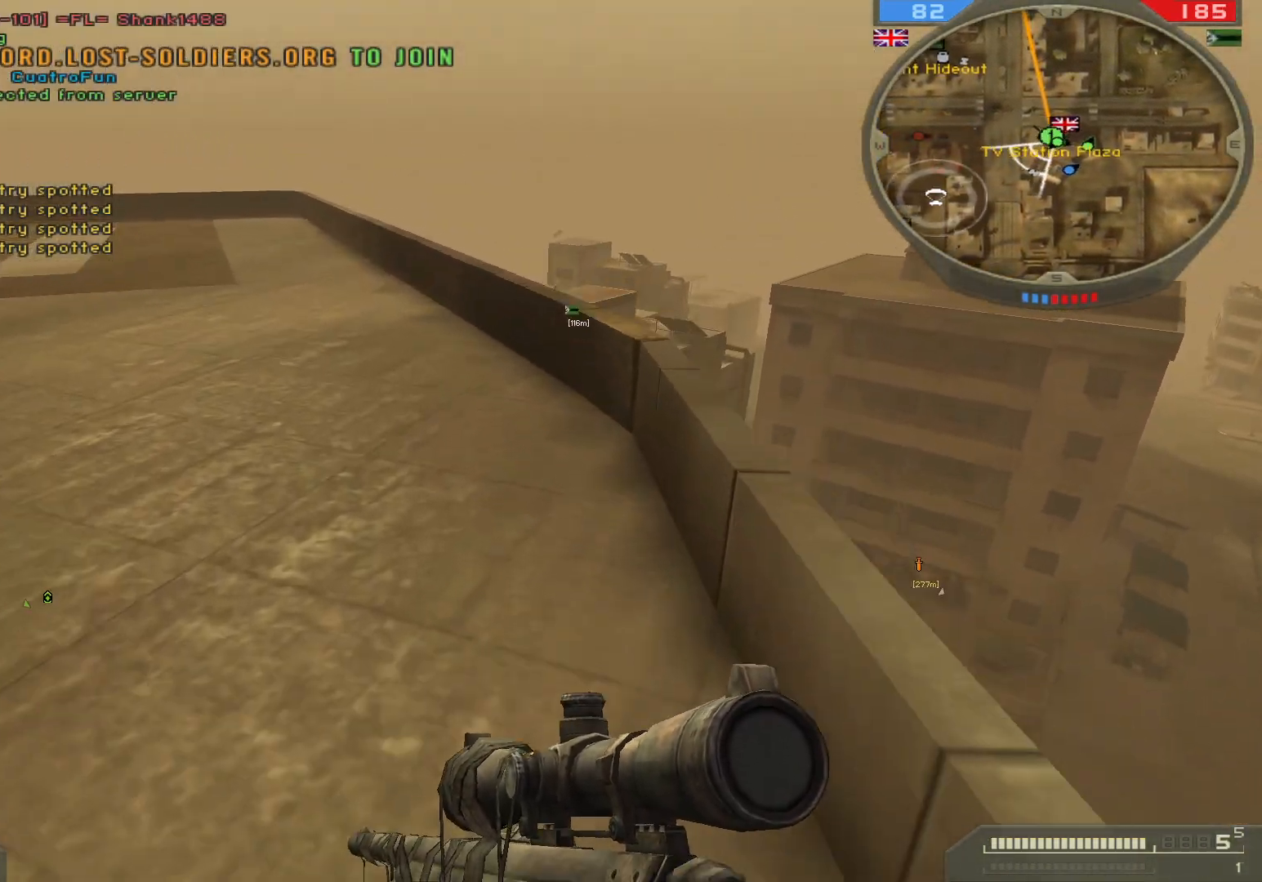
{"keys": ["a", "w"], "mouse": [], "events": [[117, "a", "down"], [117, "shift", "up"], [150, "space", "up"]]}
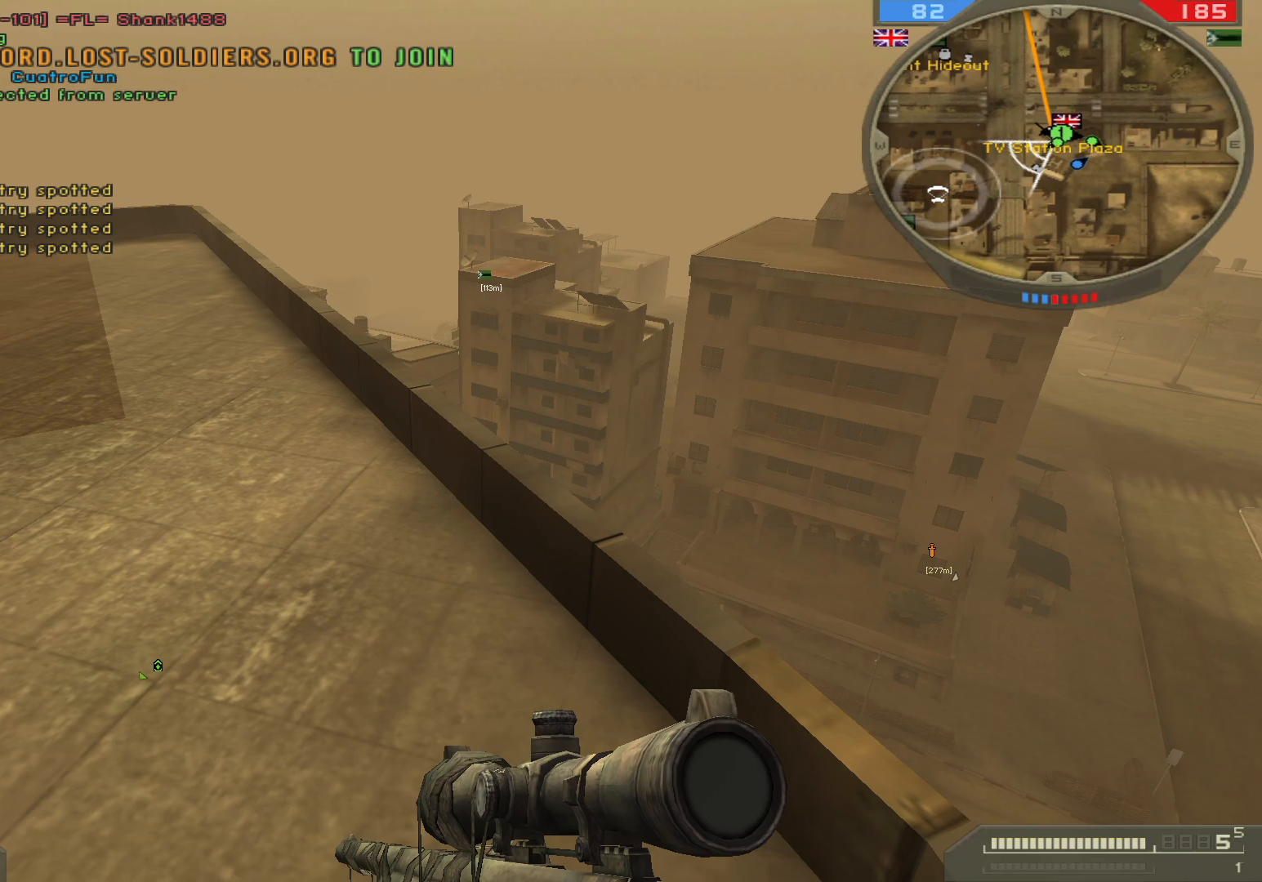
{"keys": ["d", "w"], "mouse": [], "events": [[100, "a", "up"], [383, "d", "down"]]}
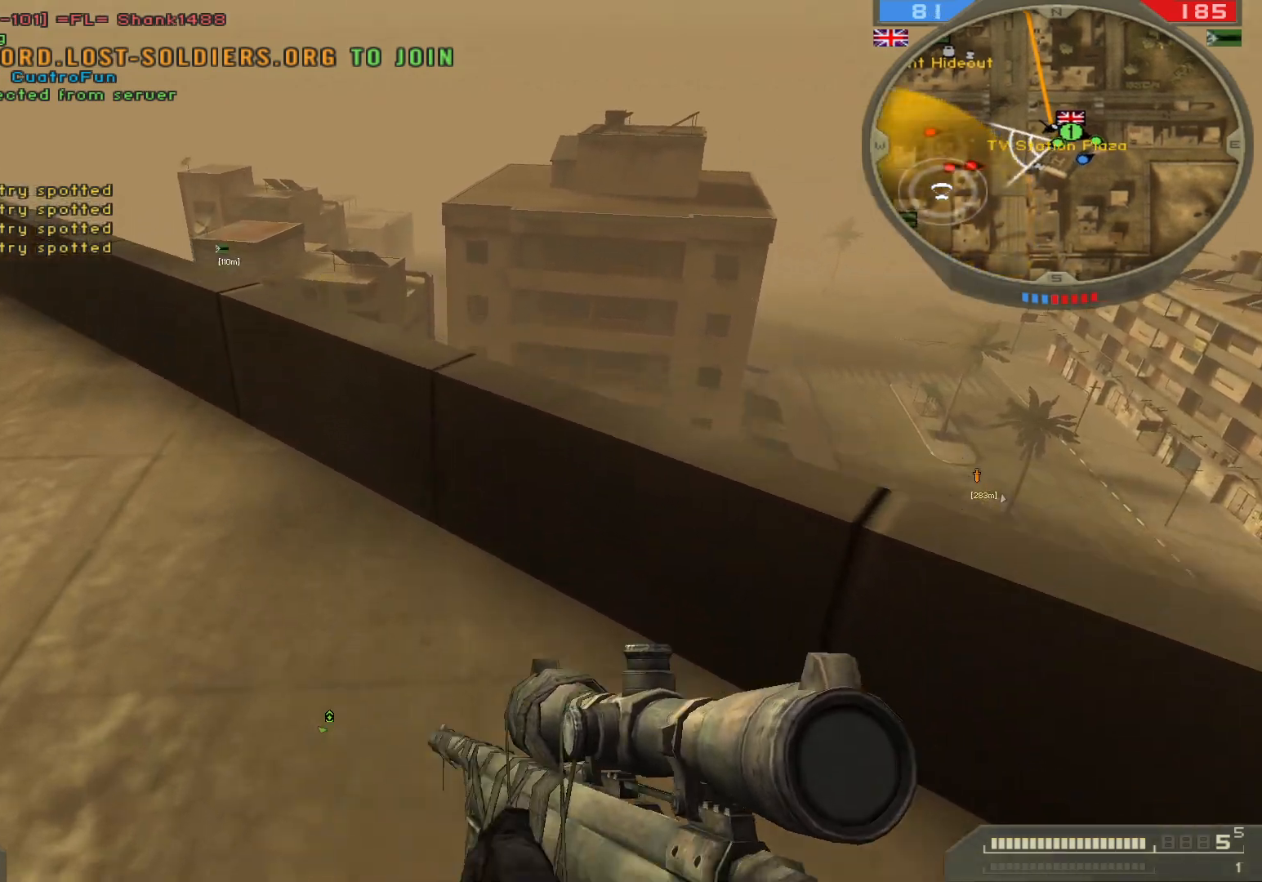
{"keys": ["q", "s"], "mouse": ["left"], "events": [[83, "mouse_right", "down"], [100, "w", "up"], [167, "mouse_right", "up"], [283, "s", "down"], [367, "q", "down"], [383, "d", "up"], [433, "mouse_left", "down"]]}